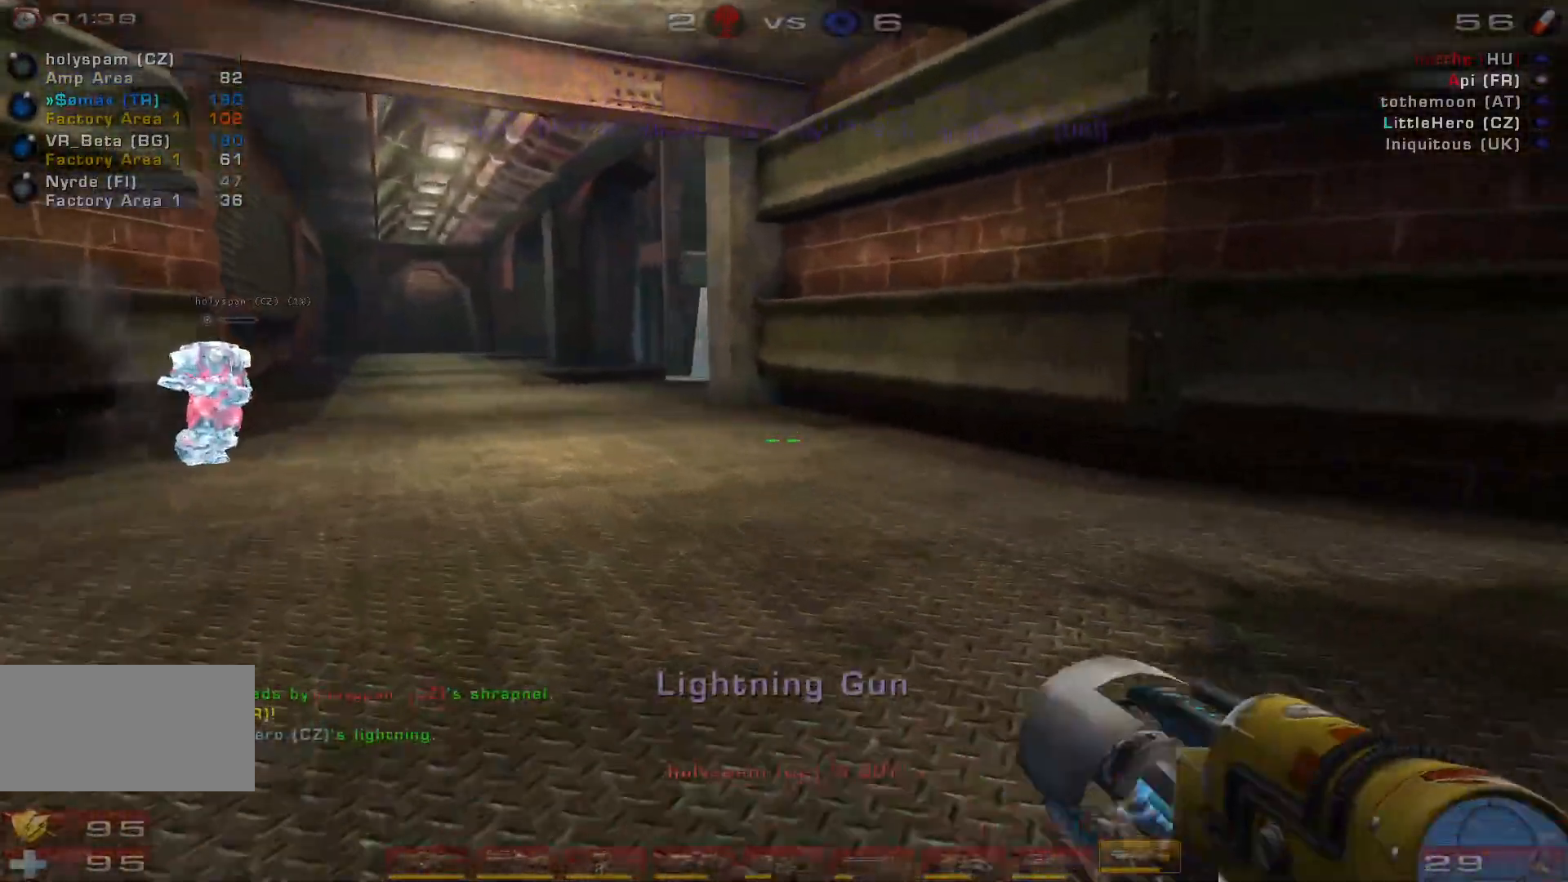
Gameplay with keyboard and mouse; each line is a JSON object with the keys and mouse buttons held at the frame after it. "events" lists presses ("down") and releases ("up") of "a", "c", "ctrl", "d", "e", "f", "q", "r", "s", "shift", "space", "w", "mouse_left", "mouse_wheel", "mouse_right", "mouse_mb4" and "mouse_mb5" between this image and that frame as [ms after this image, input, new state], when the widget could be followed in between. "mouse_left", "mouse_wheel", "mouse_right", "mouse_mb4", "mouse_mb5" = the "left", "wheel", "right", "mb4", "mb5" buttons of the "mouse" list. No other keys are recorded. "wheel" means that the mouse wheel is clicked or scrolled. Mouse movement is not recorded.
{"keys": ["a", "w"], "mouse": [], "events": [[33, "a", "down"], [100, "a", "up"], [166, "a", "down"]]}
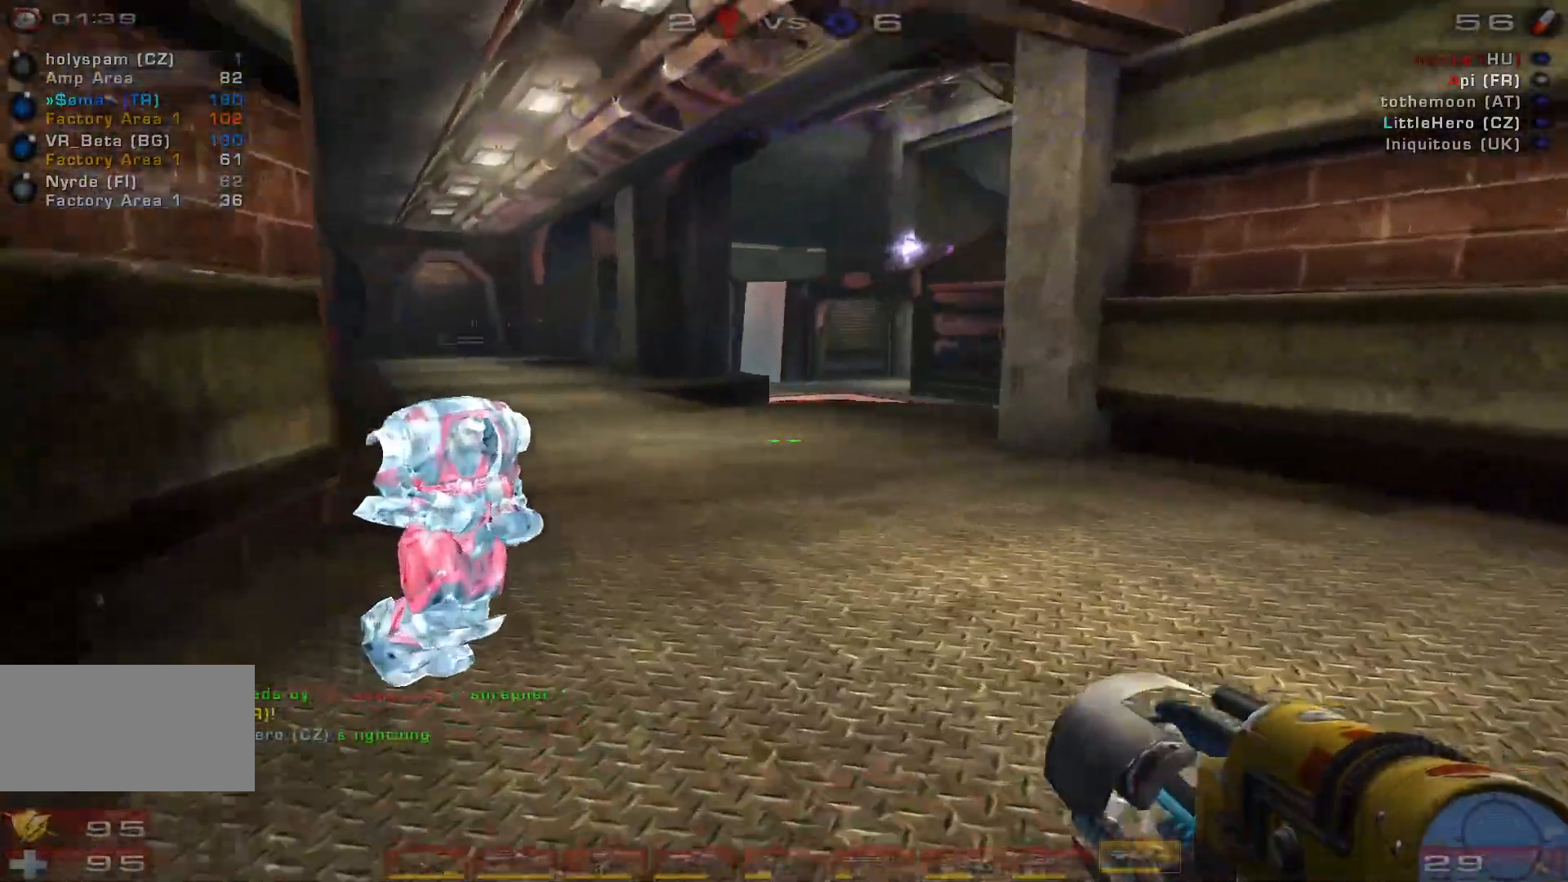
{"keys": [], "mouse": [], "events": [[233, "a", "up"], [333, "w", "up"]]}
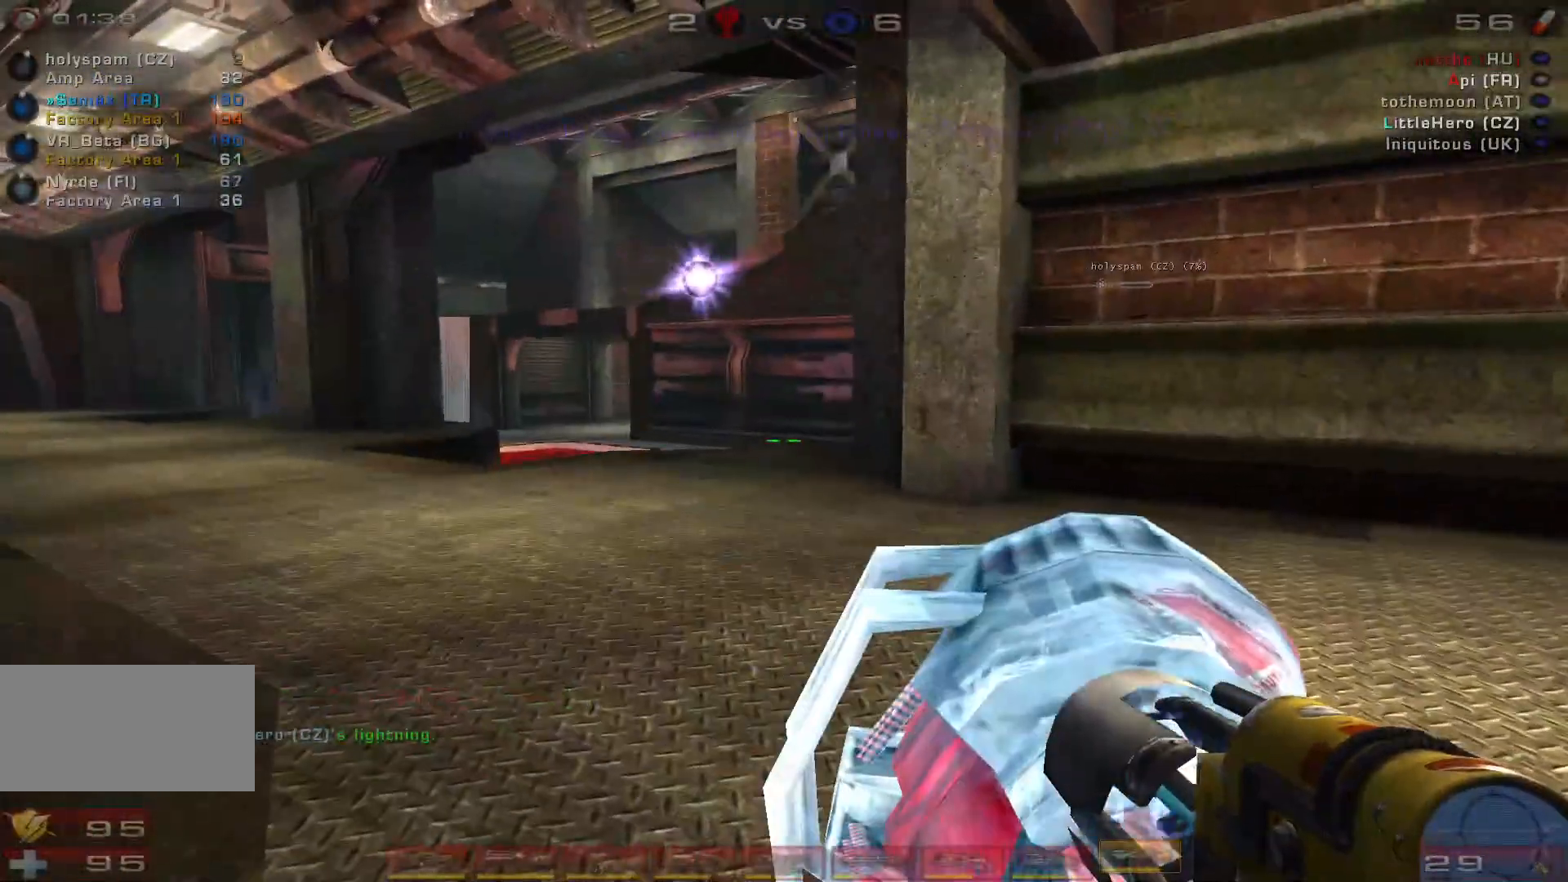
{"keys": [], "mouse": ["left"], "events": [[500, "mouse_left", "down"]]}
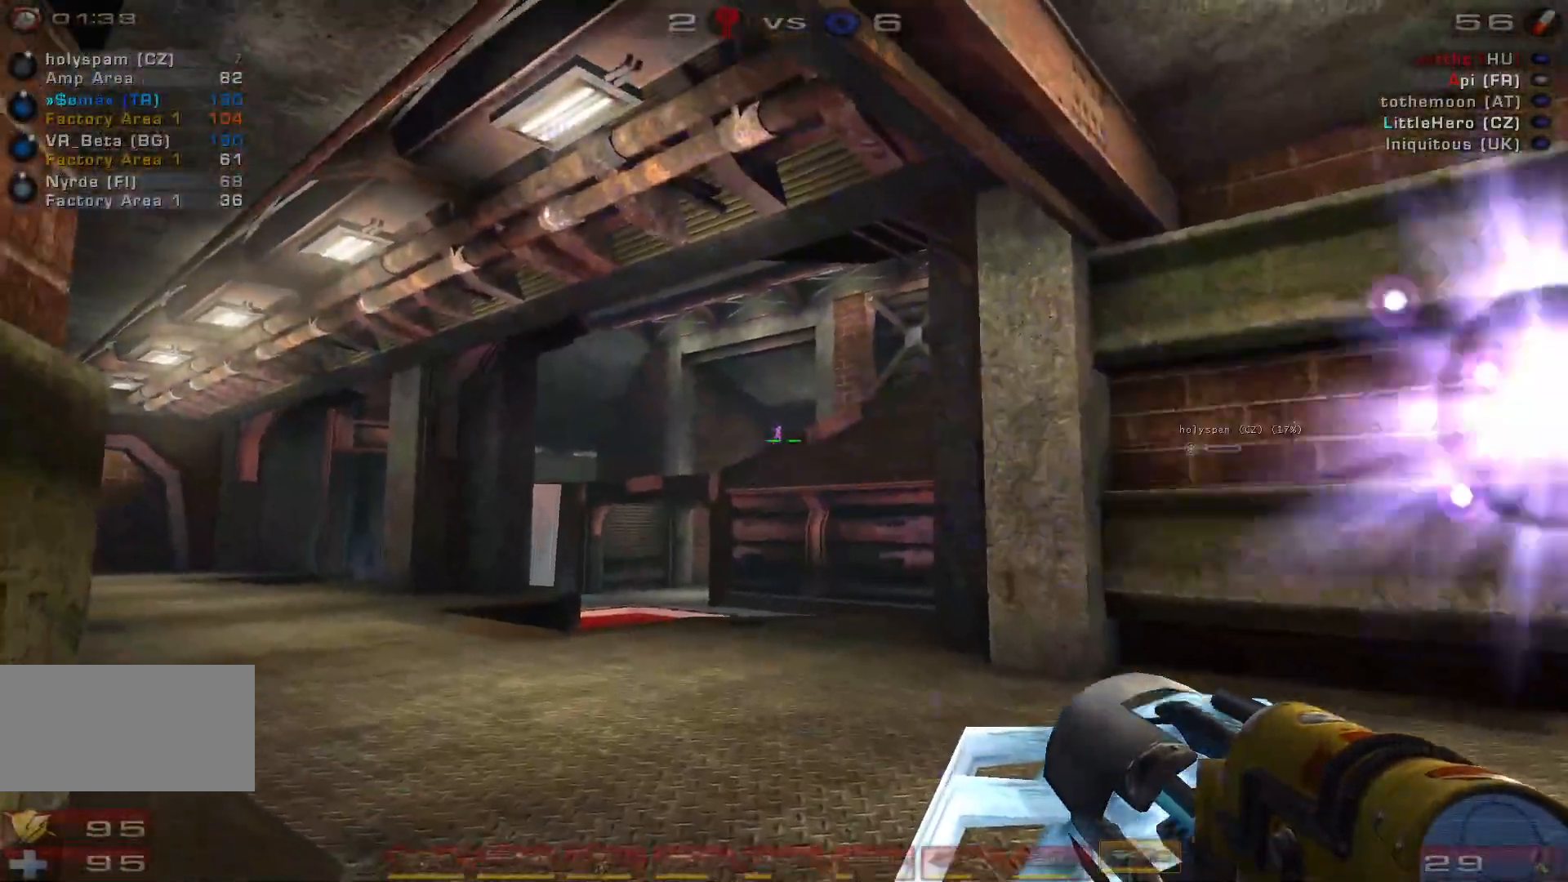
{"keys": [], "mouse": [], "events": [[66, "d", "down"], [133, "shift", "down"], [233, "mouse_left", "up"], [233, "shift", "up"], [466, "d", "up"]]}
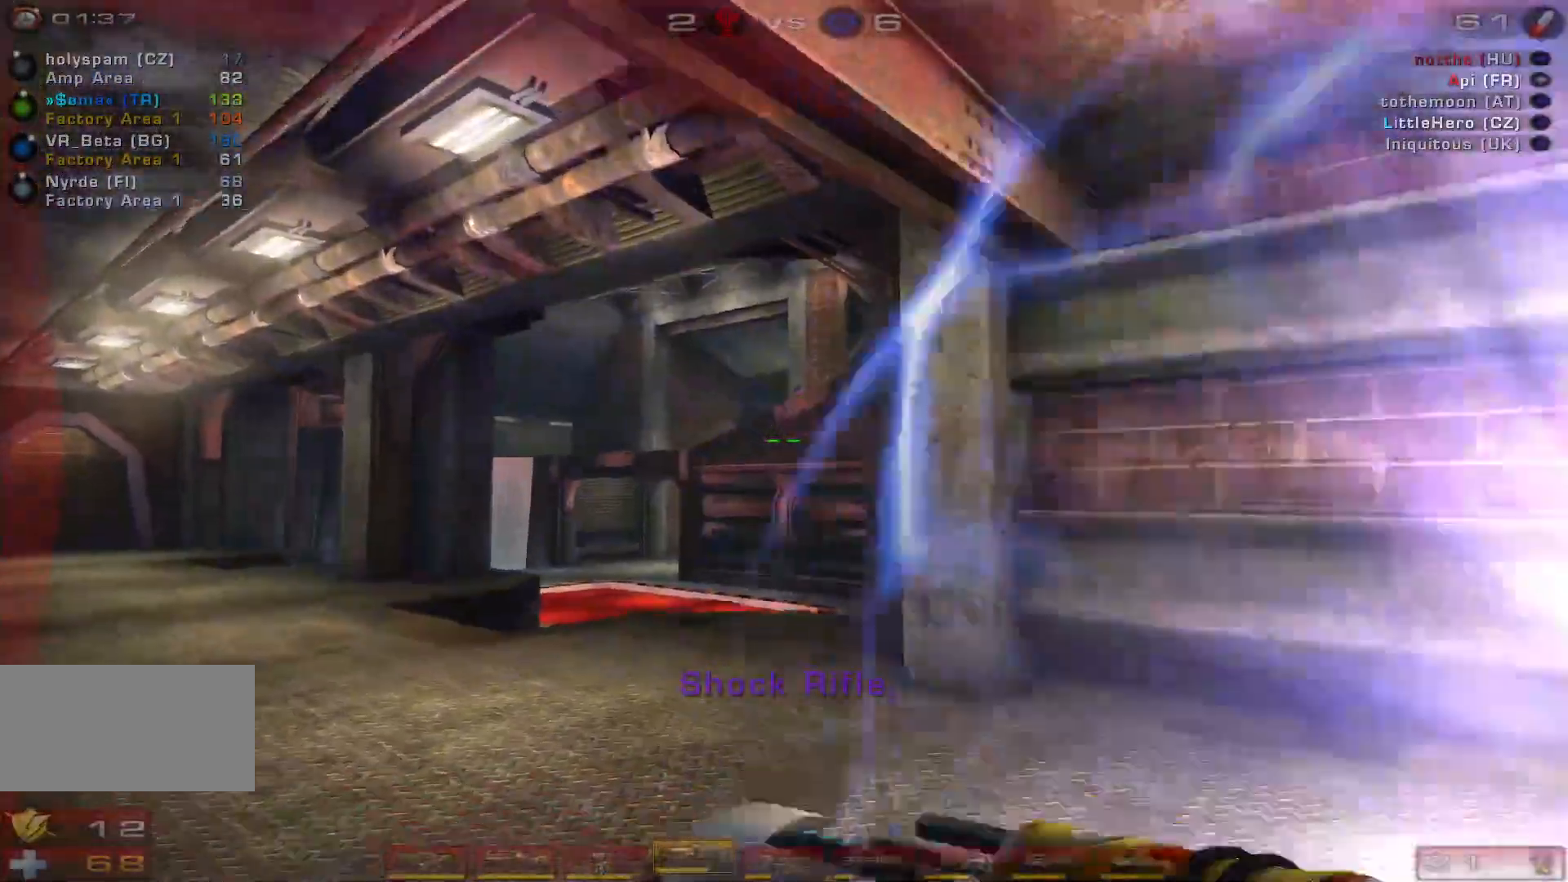
{"keys": [], "mouse": []}